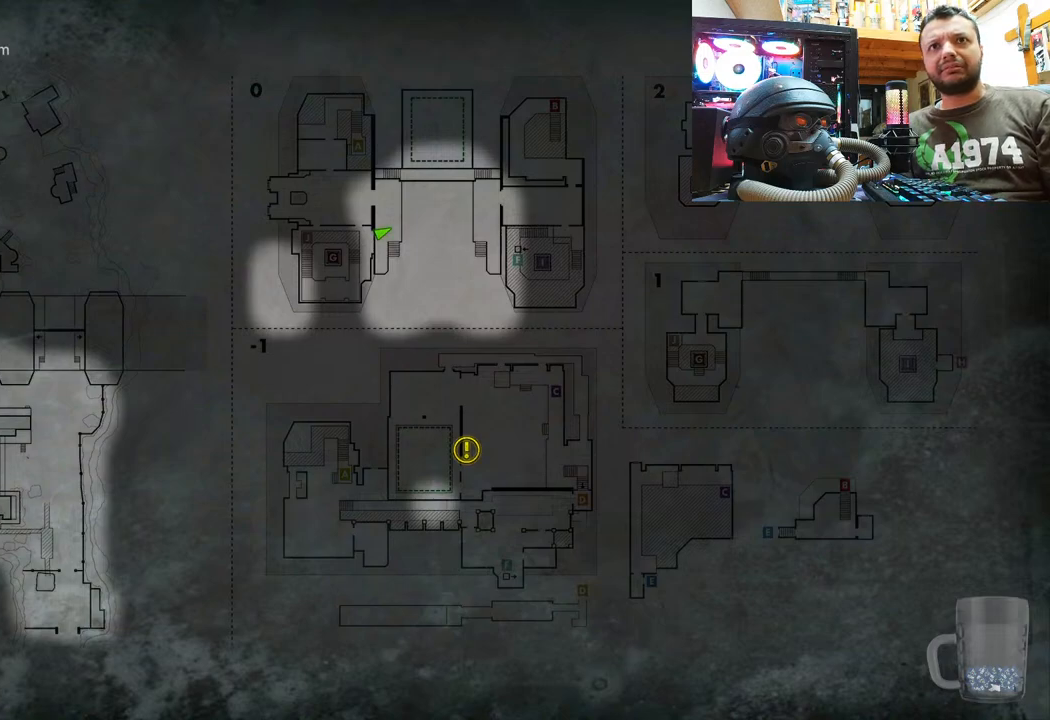
Gameplay with a controller (PlayStation layout); each line is a JSON object with the inputs held at the frame after it. "events" lists button and stick changes between this image and that frame as [ms after this image, input, new state], when the widget could be followed in between. Not read: TOUCHPAD.
{"buttons": [], "left_stick": "center", "right_stick": "center", "events": [[300, "CIRCLE", "down"], [417, "CIRCLE", "up"]]}
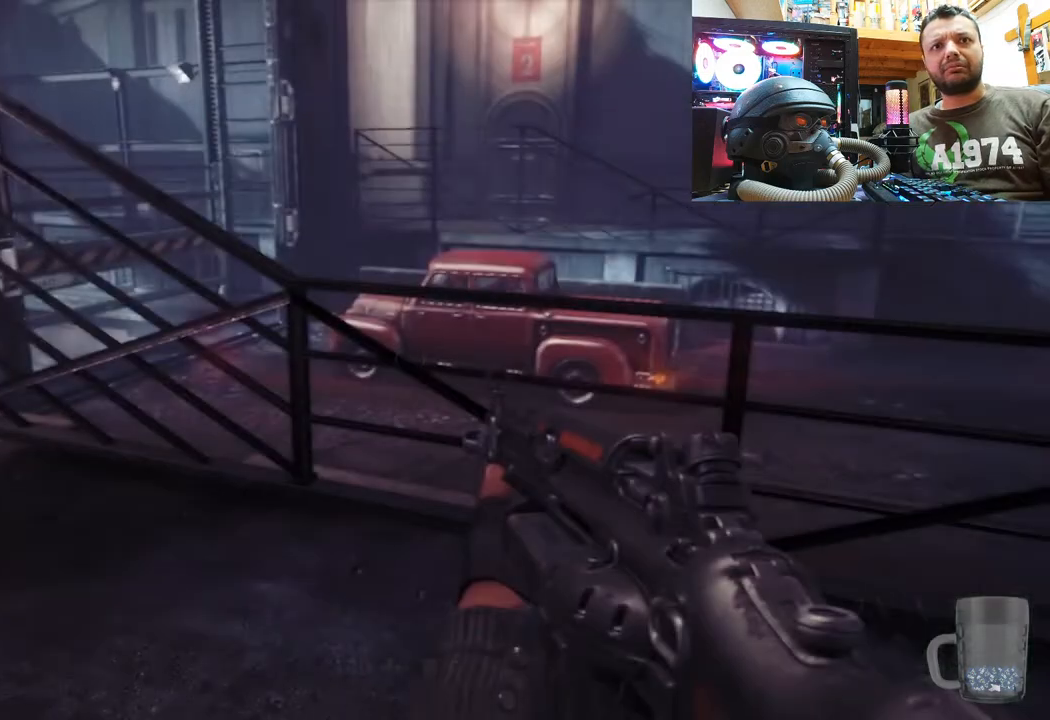
{"buttons": [], "left_stick": "center", "right_stick": "center", "events": [[100, "SELECT", "down"], [300, "SELECT", "up"]]}
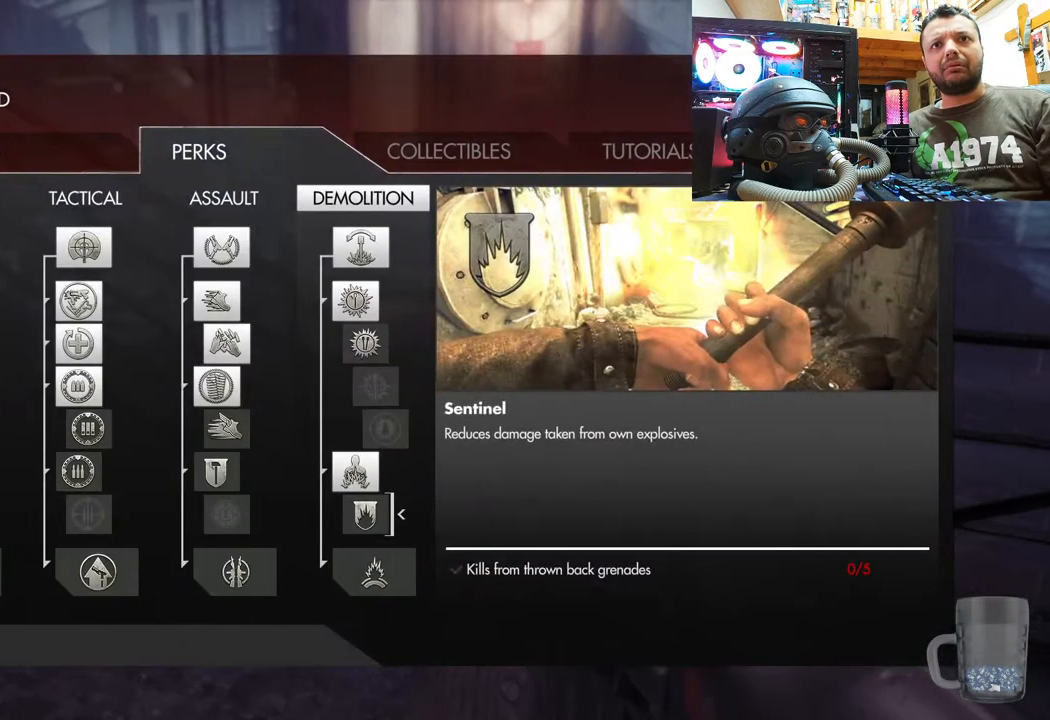
{"buttons": [], "left_stick": "center", "right_stick": "center", "events": []}
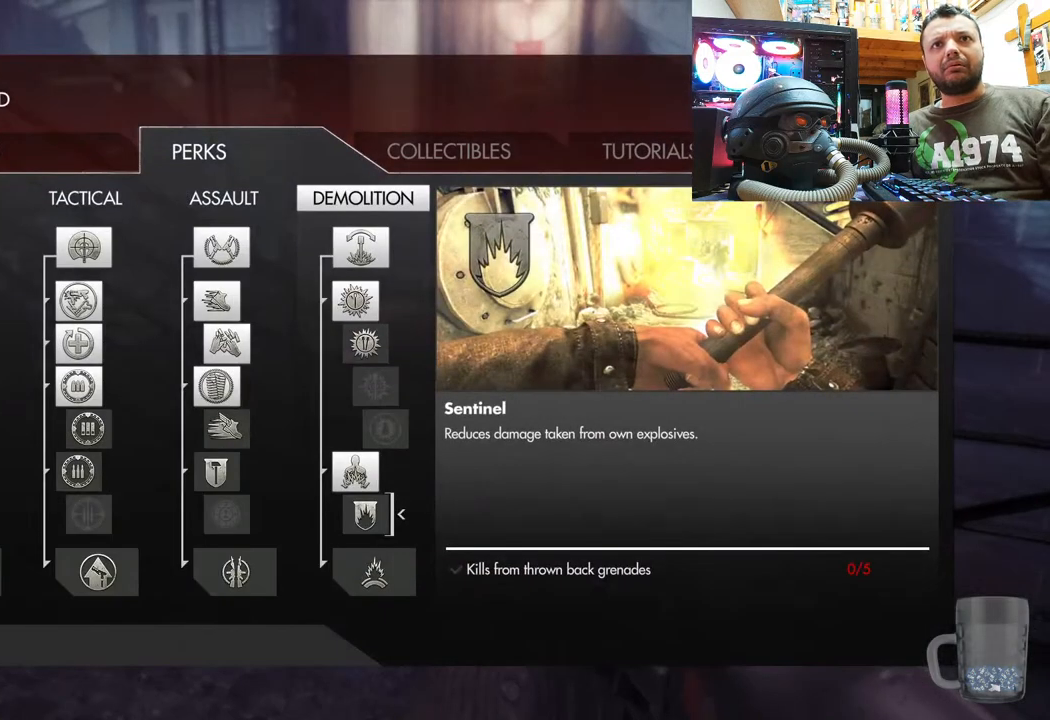
{"buttons": ["R1"], "left_stick": "center", "right_stick": "center", "events": [[417, "R1", "down"]]}
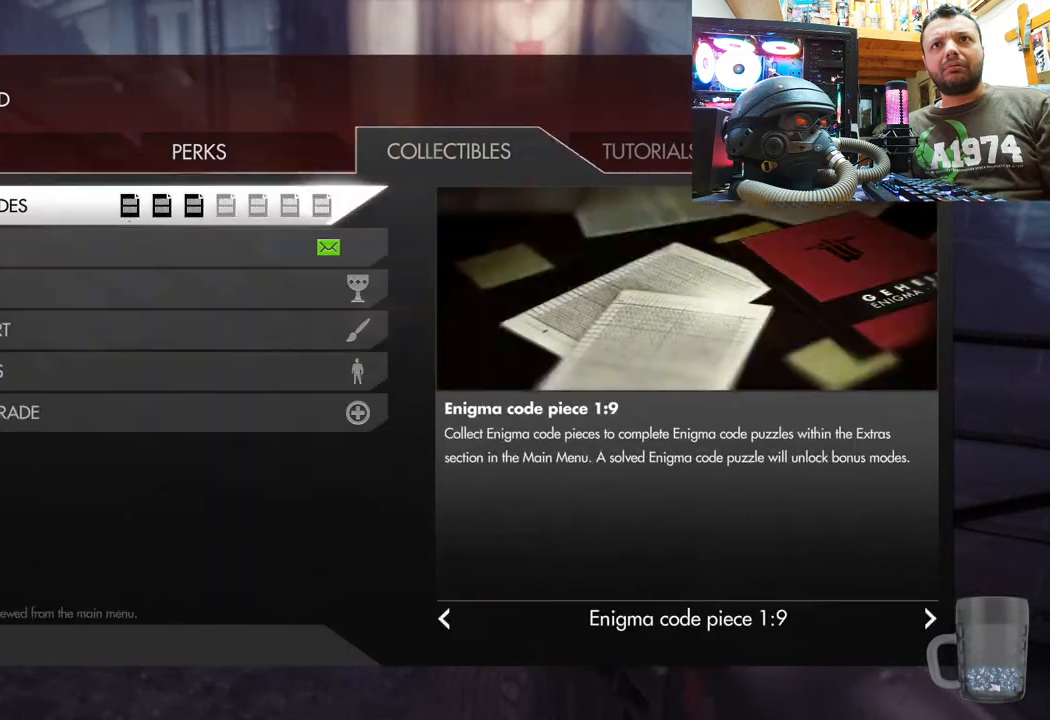
{"buttons": [], "left_stick": "center", "right_stick": "center", "events": [[67, "R1", "up"]]}
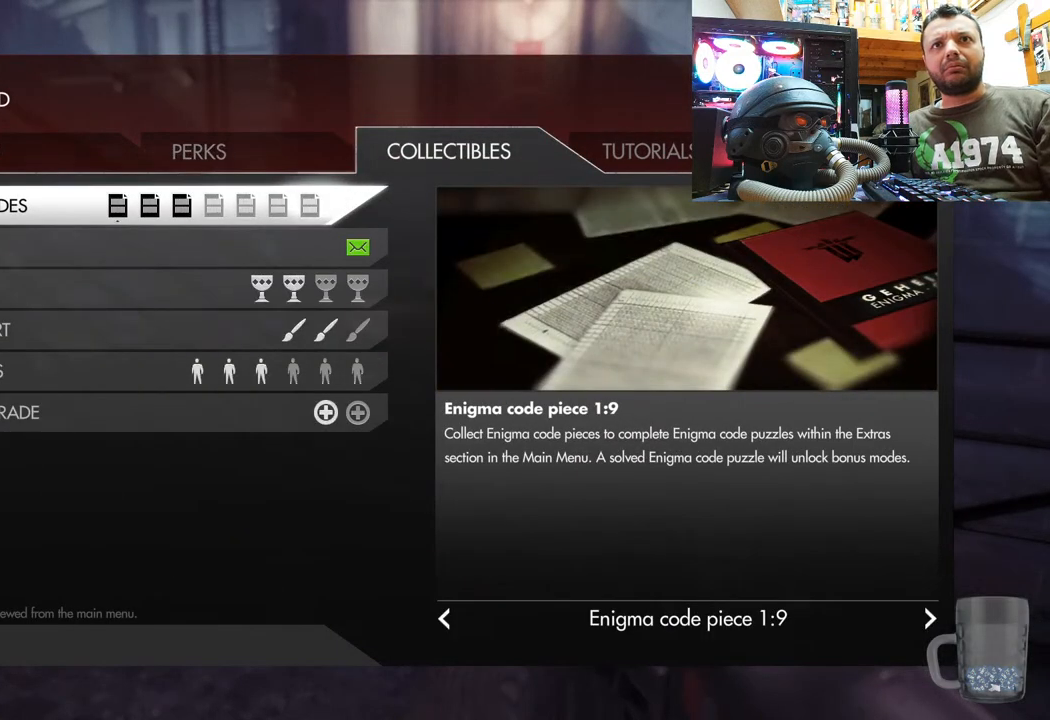
{"buttons": ["DPAD_UP"], "left_stick": "center", "right_stick": "center", "events": [[100, "DPAD_DOWN", "down"], [283, "DPAD_DOWN", "up"], [417, "DPAD_UP", "down"]]}
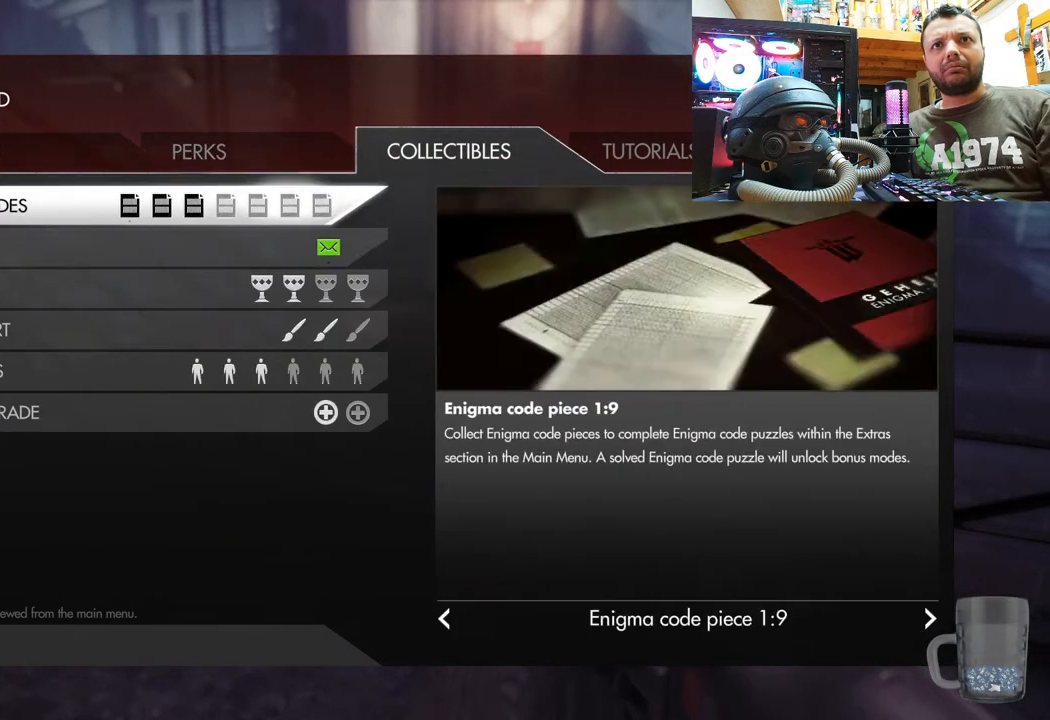
{"buttons": ["DPAD_DOWN"], "left_stick": "center", "right_stick": "center", "events": [[17, "DPAD_UP", "up"], [183, "DPAD_DOWN", "down"], [333, "DPAD_DOWN", "up"], [383, "DPAD_DOWN", "down"]]}
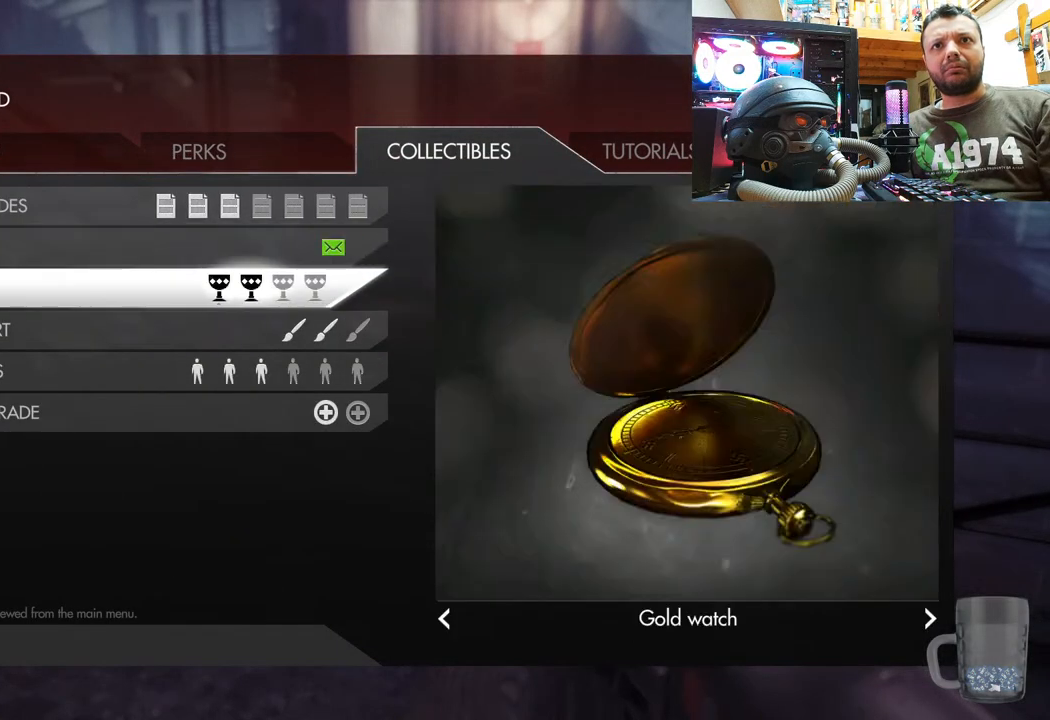
{"buttons": [], "left_stick": "center", "right_stick": "center", "events": [[67, "DPAD_DOWN", "up"]]}
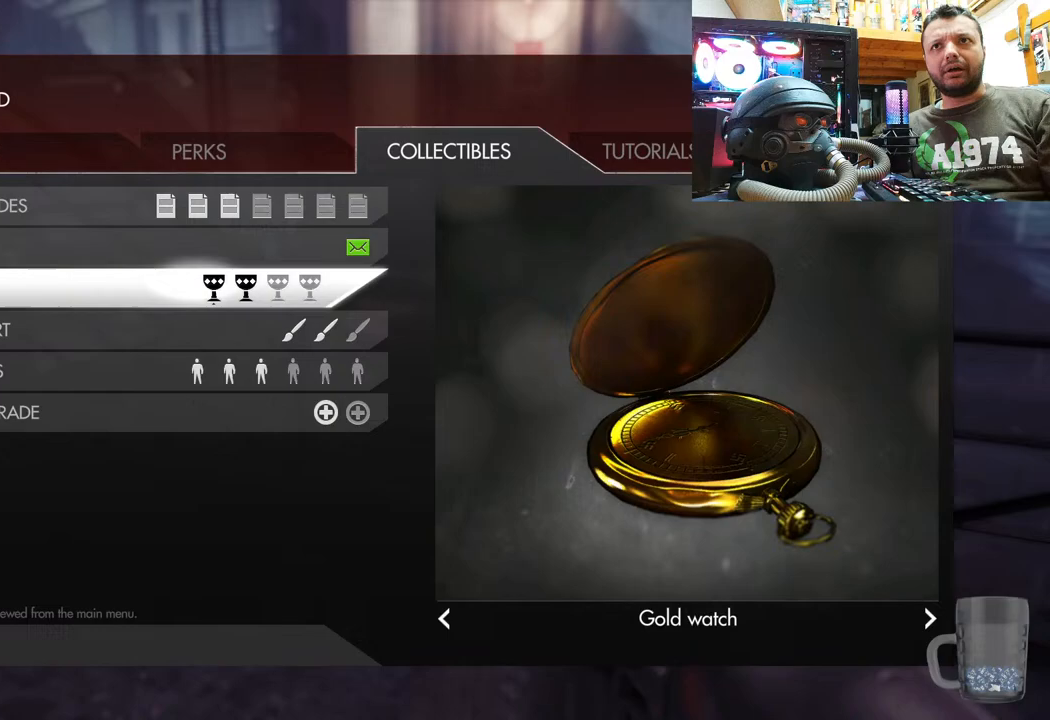
{"buttons": [], "left_stick": "center", "right_stick": "center", "events": []}
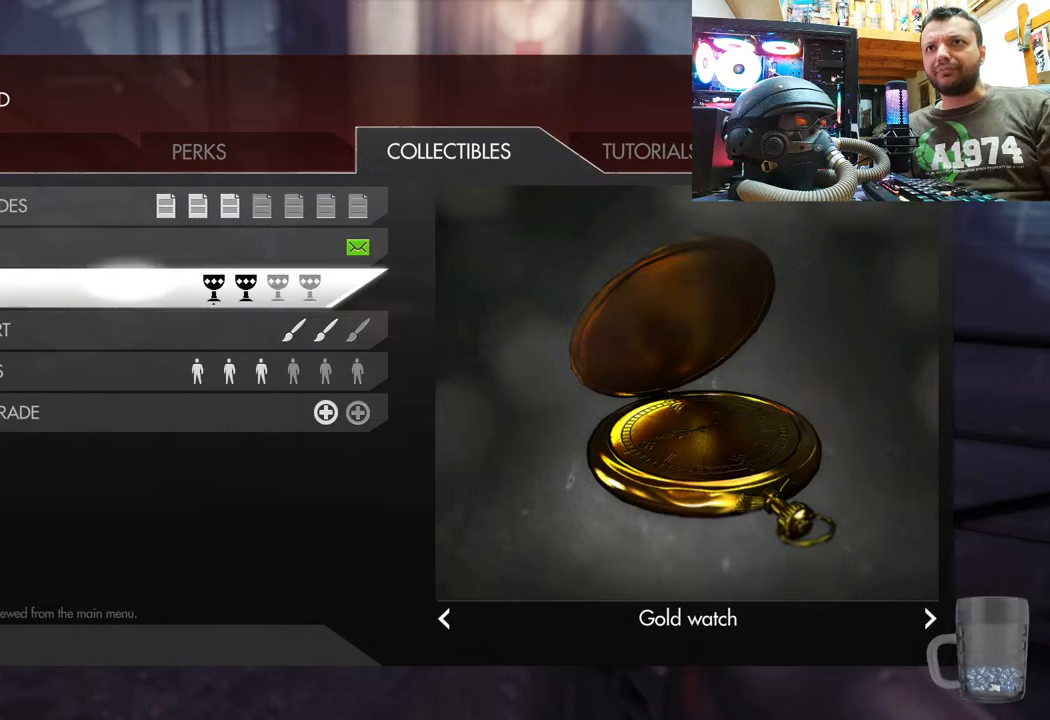
{"buttons": [], "left_stick": "center", "right_stick": "center", "events": [[33, "CIRCLE", "down"], [183, "CIRCLE", "up"]]}
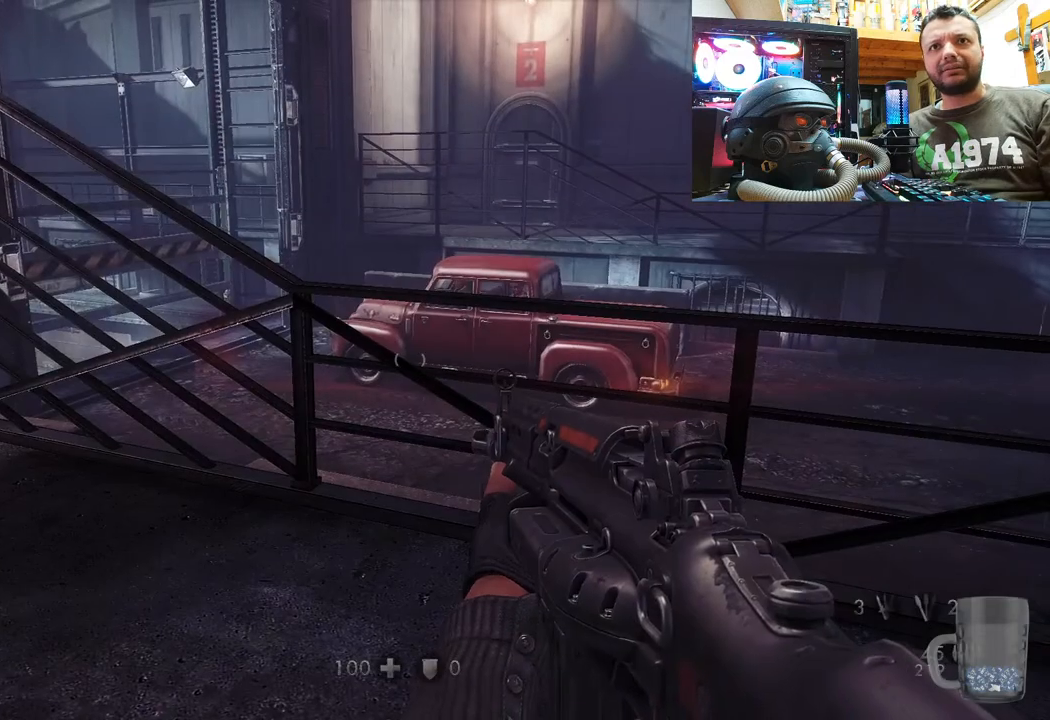
{"buttons": [], "left_stick": "up-right", "right_stick": "up-left", "events": [[200, "right_stick", "left"], [367, "left_stick", "up-right"], [383, "right_stick", "up-left"]]}
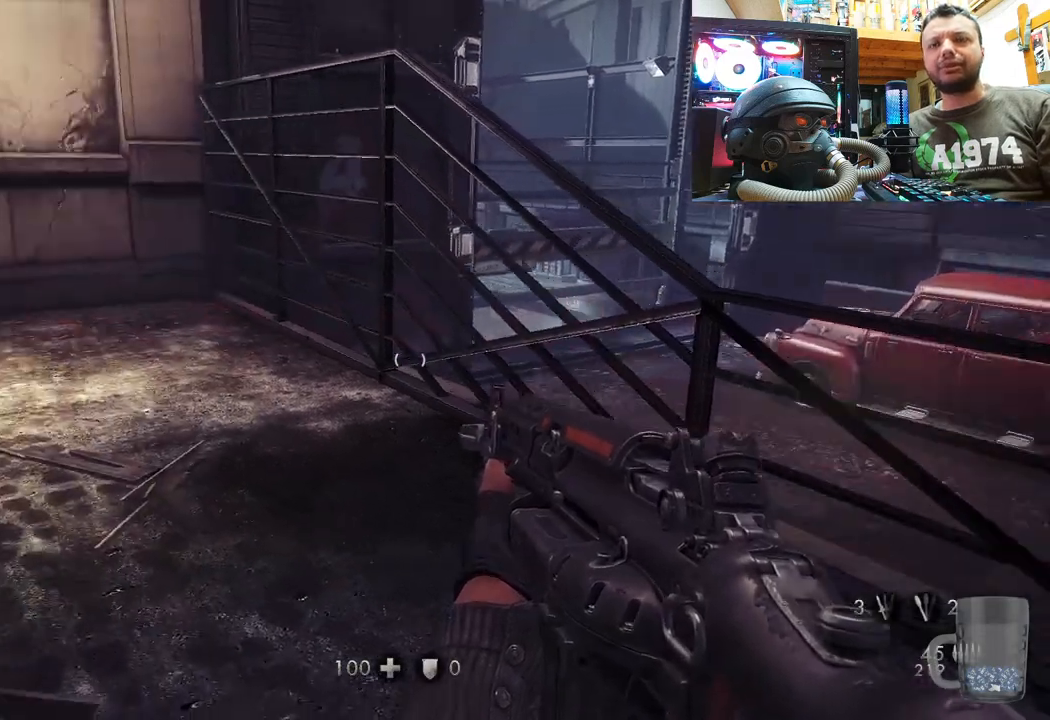
{"buttons": [], "left_stick": "center", "right_stick": "center", "events": [[150, "right_stick", "center"], [183, "left_stick", "center"]]}
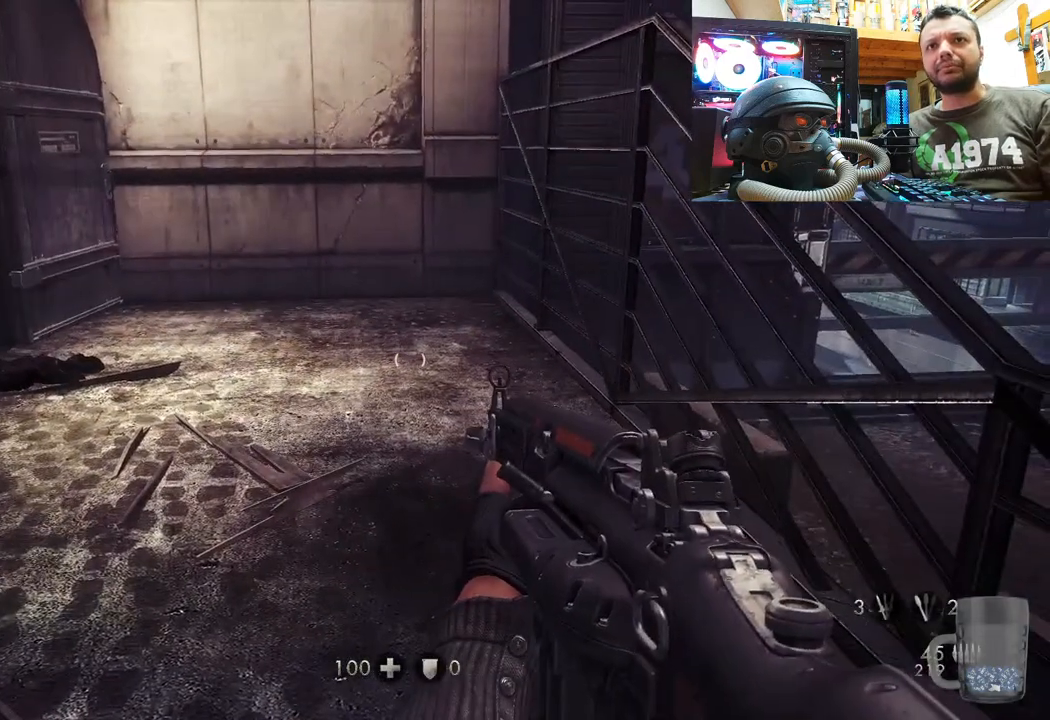
{"buttons": [], "left_stick": "center", "right_stick": "center", "events": [[217, "SELECT", "down"], [467, "SELECT", "up"]]}
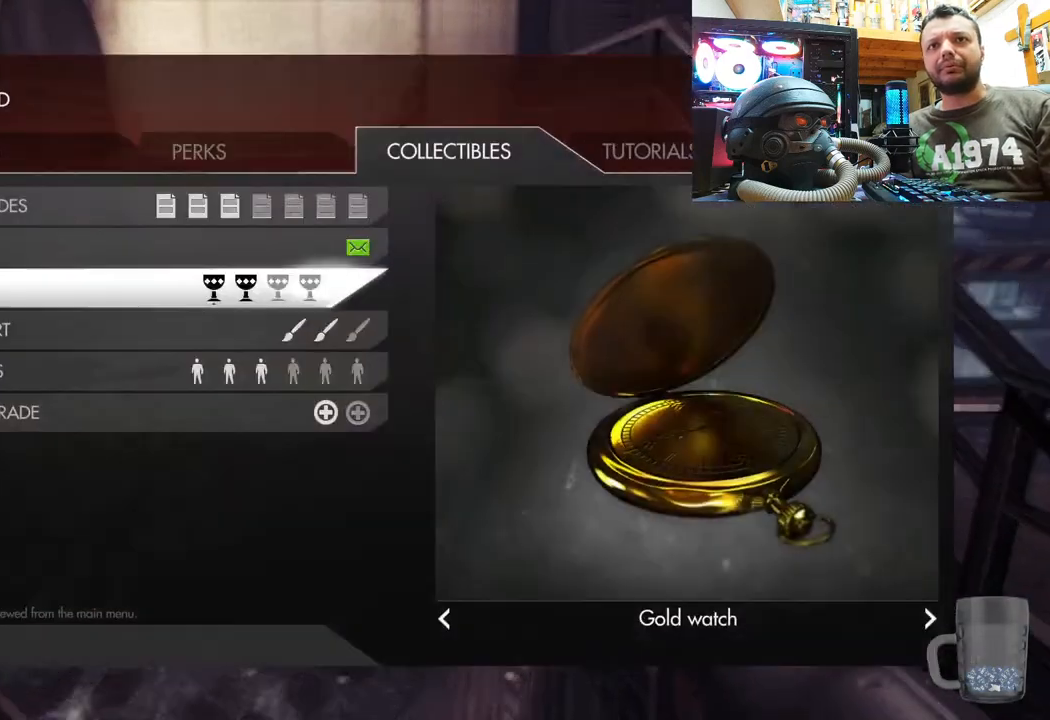
{"buttons": [], "left_stick": "center", "right_stick": "center", "events": []}
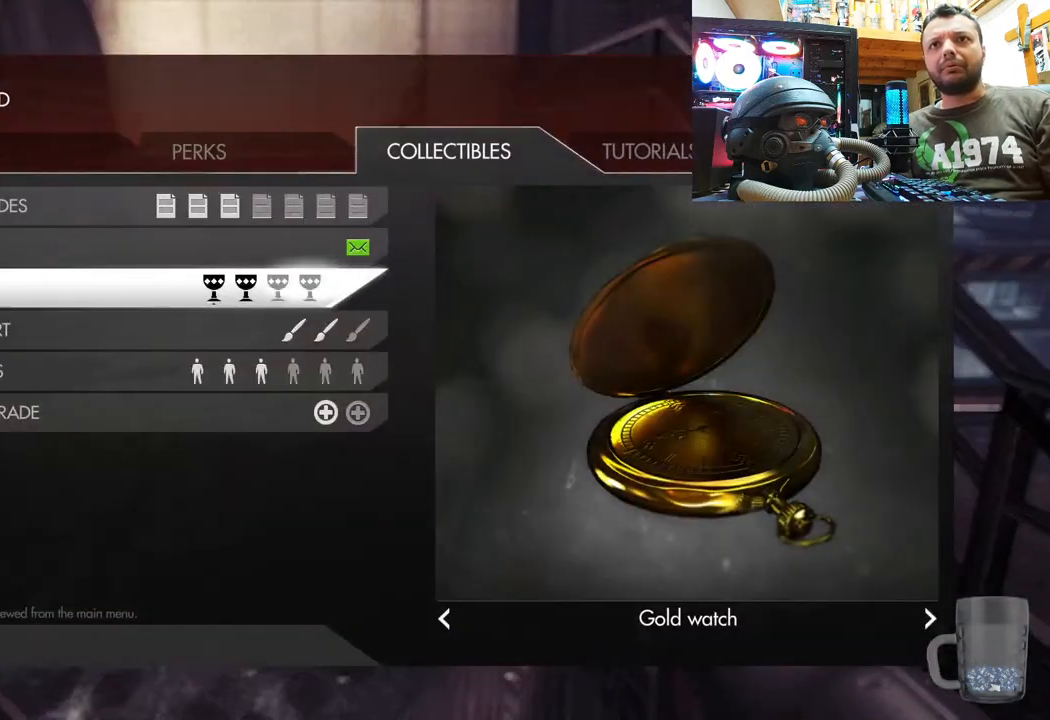
{"buttons": ["DPAD_DOWN"], "left_stick": "center", "right_stick": "center"}
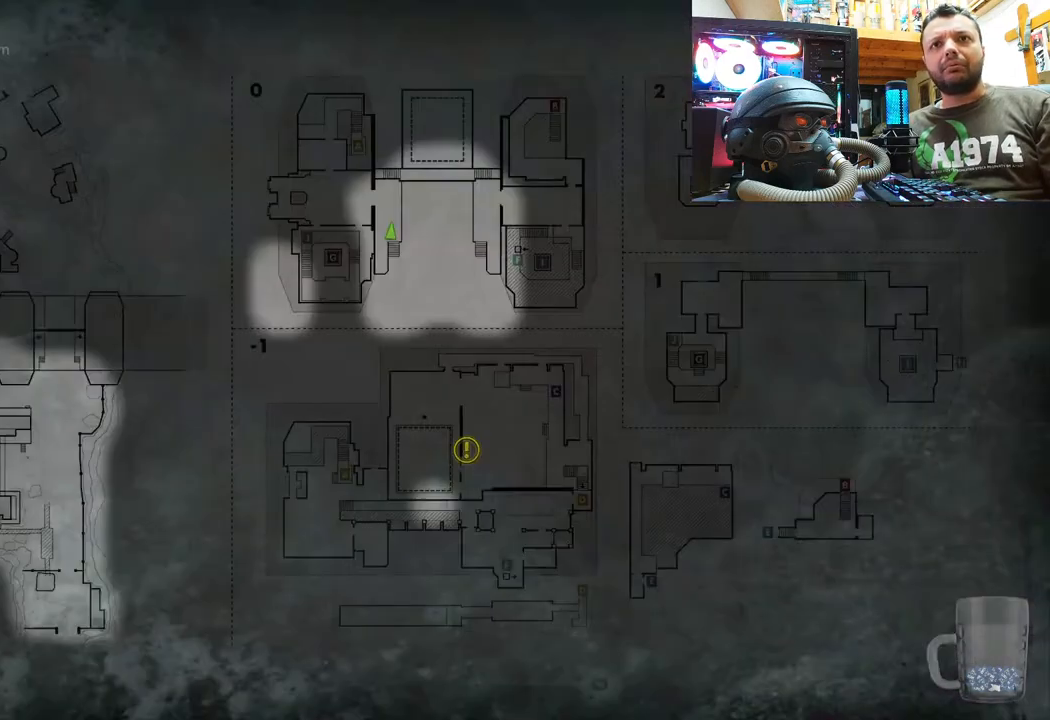
{"buttons": [], "left_stick": "center", "right_stick": "center", "events": [[133, "DPAD_DOWN", "up"]]}
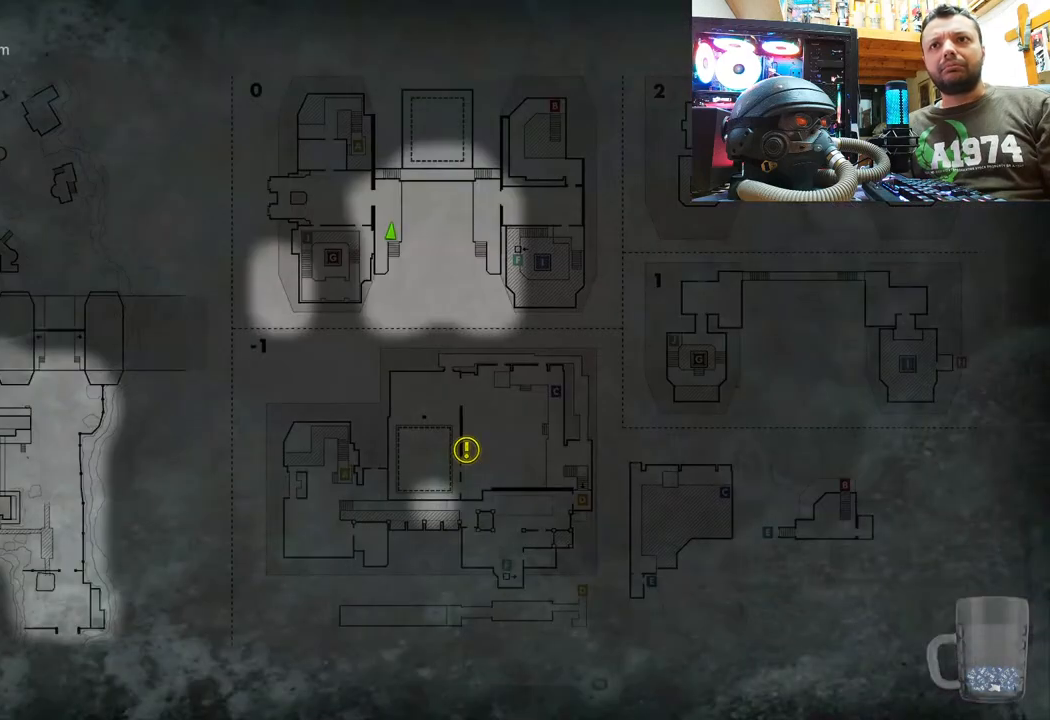
{"buttons": [], "left_stick": "center", "right_stick": "center"}
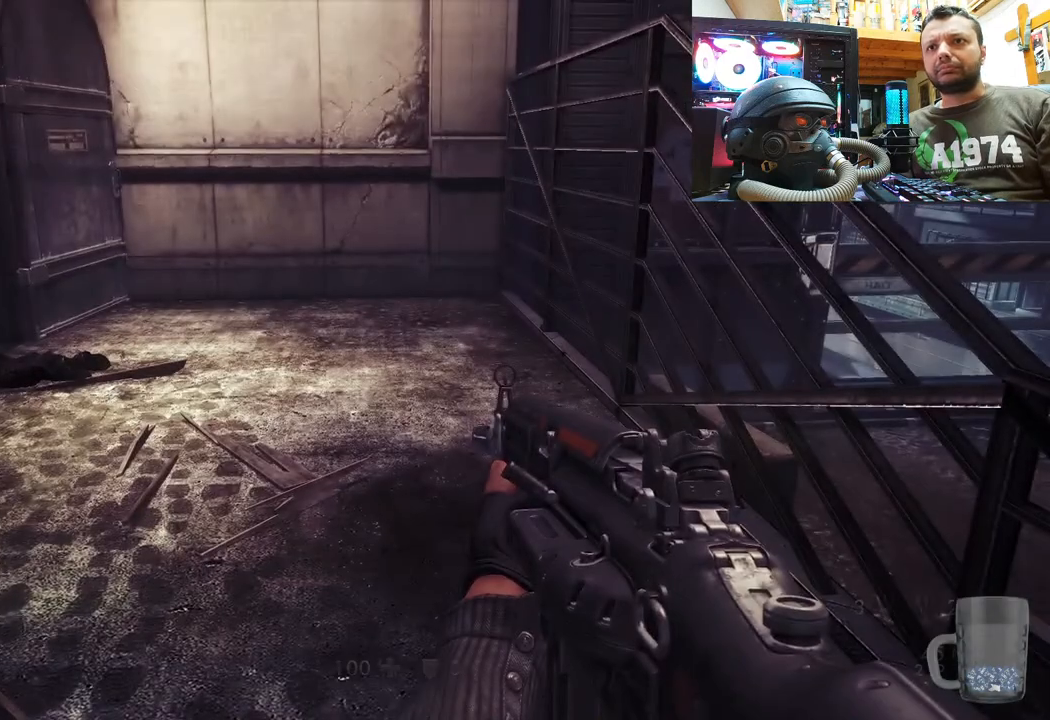
{"buttons": [], "left_stick": "up-right", "right_stick": "down-left", "events": [[250, "right_stick", "left"], [367, "left_stick", "up-right"], [417, "right_stick", "down-left"]]}
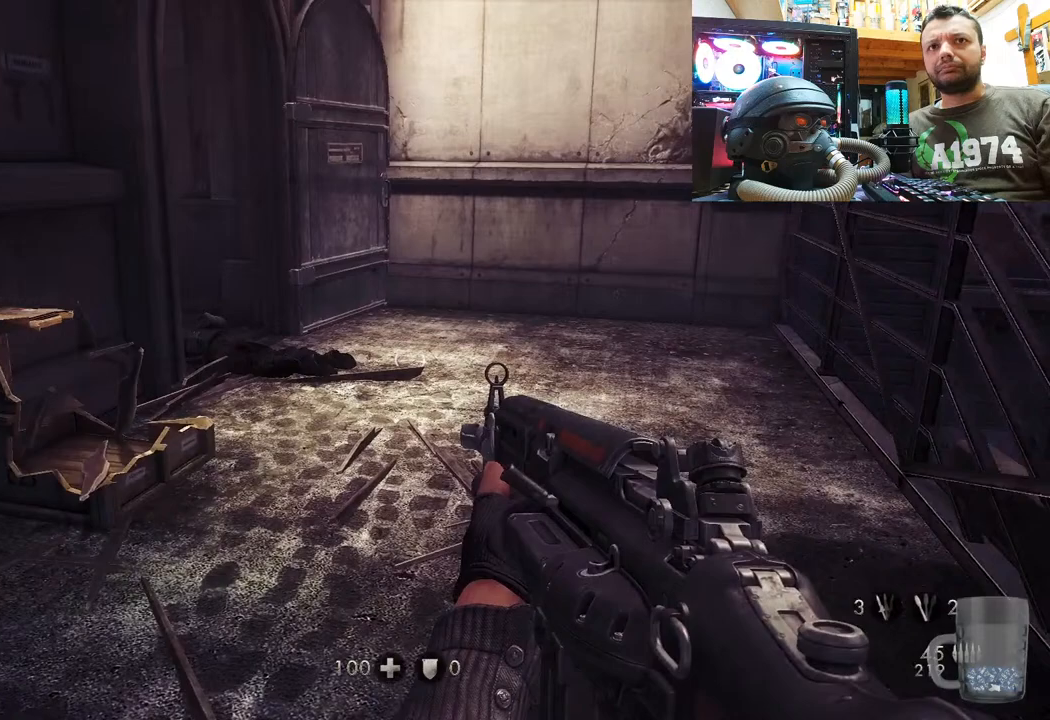
{"buttons": [], "left_stick": "center", "right_stick": "left", "events": [[133, "right_stick", "center"], [200, "right_stick", "left"], [217, "left_stick", "up"], [400, "left_stick", "center"]]}
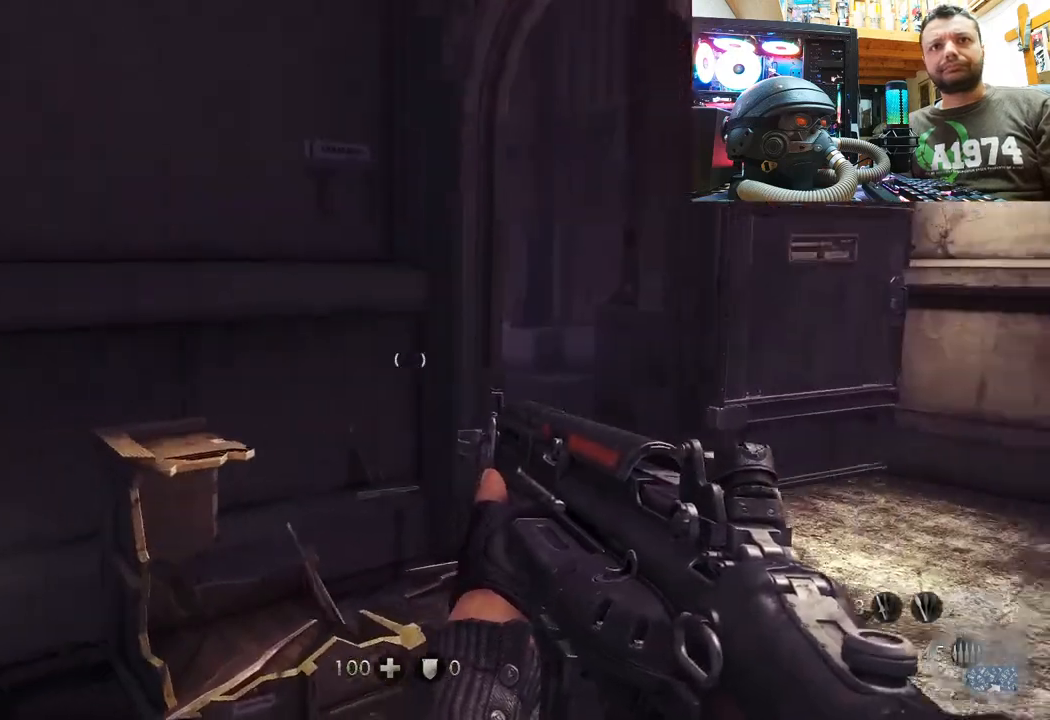
{"buttons": [], "left_stick": "up-right", "right_stick": "left", "events": [[50, "right_stick", "center"], [367, "left_stick", "up-right"], [483, "right_stick", "left"]]}
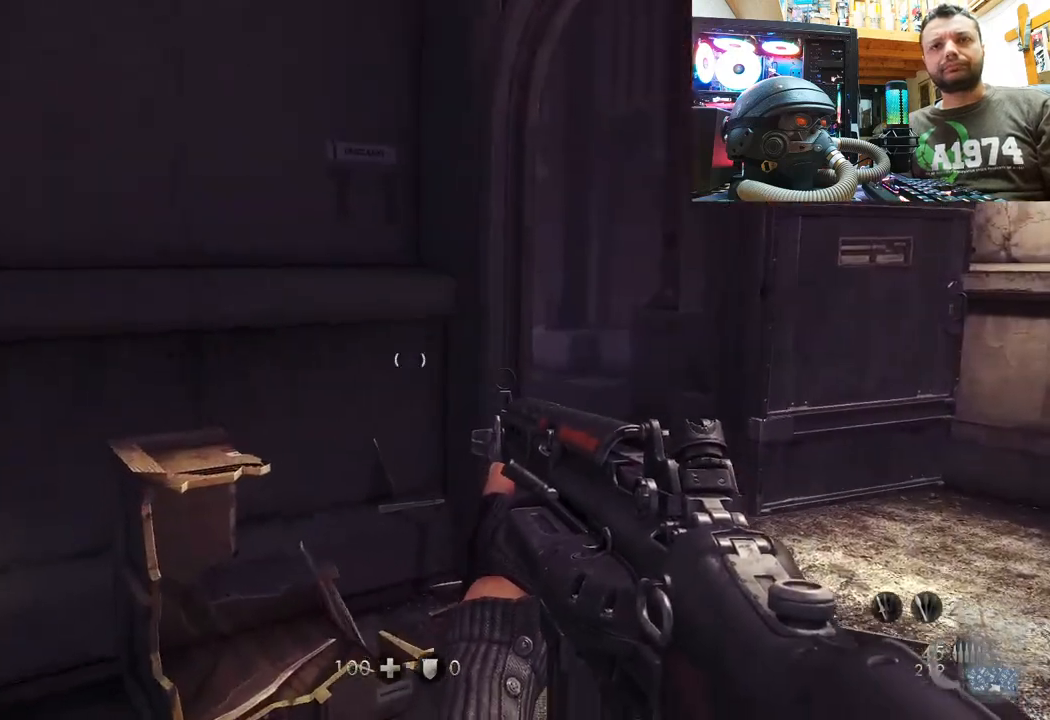
{"buttons": [], "left_stick": "up", "right_stick": "center", "events": [[117, "right_stick", "center"], [283, "left_stick", "center"], [317, "right_stick", "left"], [433, "left_stick", "up"], [483, "right_stick", "center"]]}
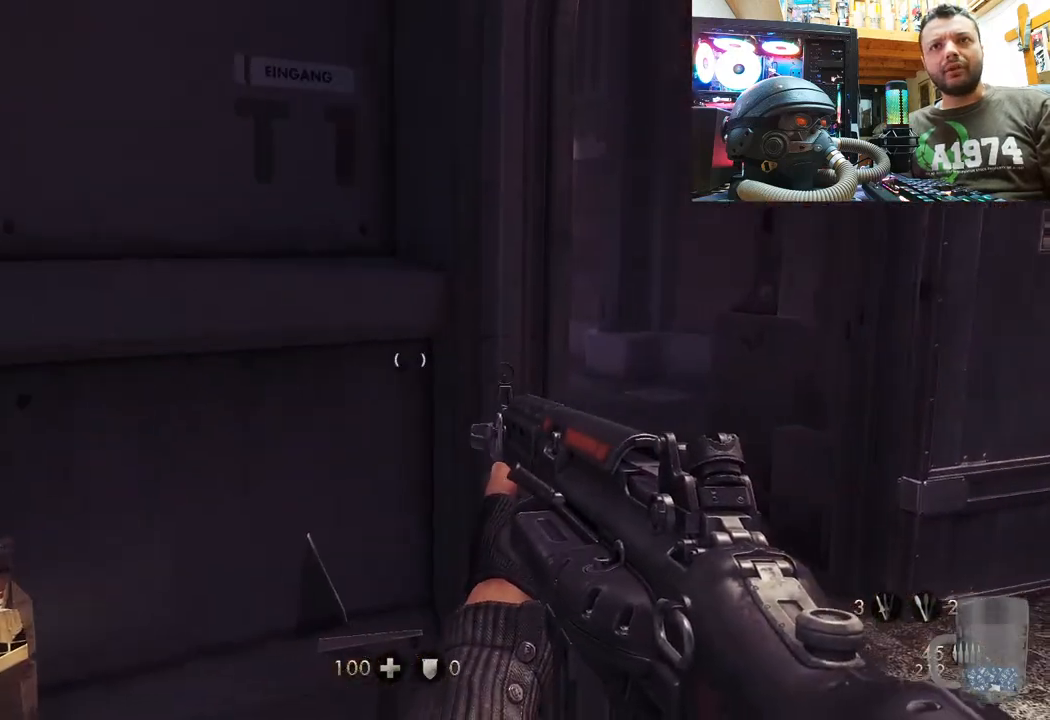
{"buttons": [], "left_stick": "up-right", "right_stick": "up-left", "events": [[83, "right_stick", "up-left"], [167, "left_stick", "center"], [333, "right_stick", "center"], [467, "left_stick", "up-right"], [467, "right_stick", "up-left"]]}